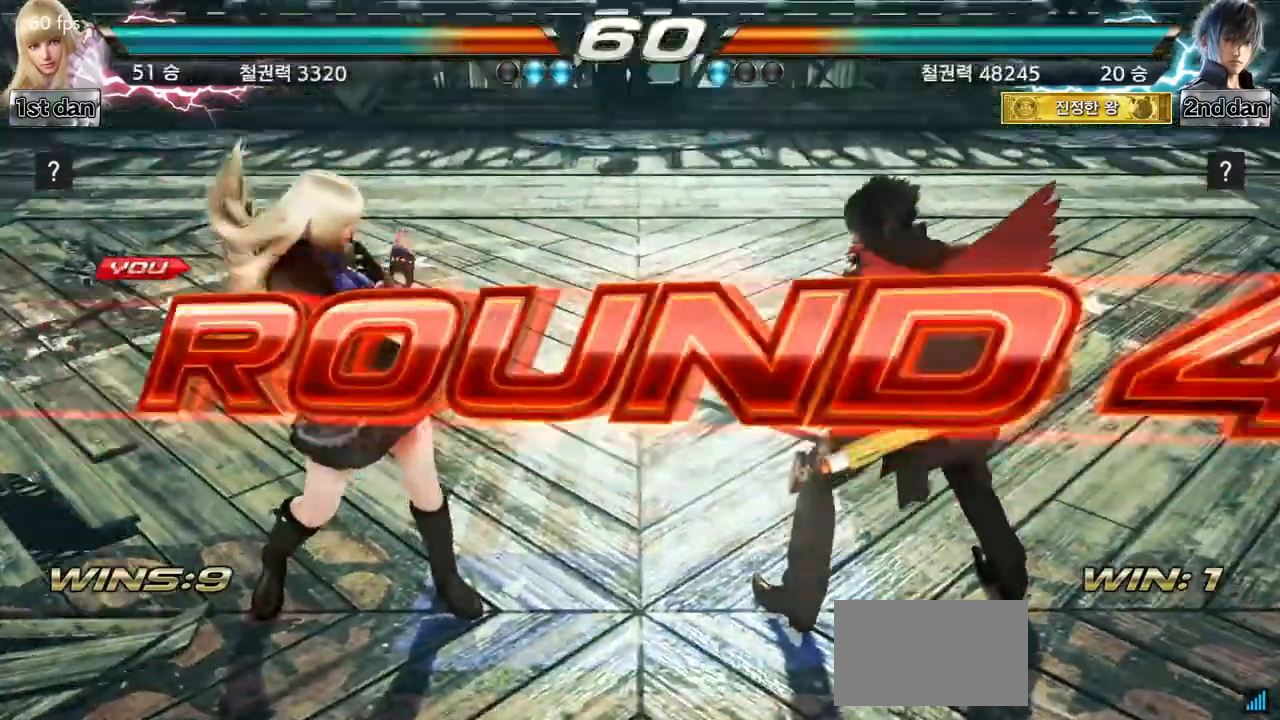
Gameplay with a controller (arcade stick); each line is a JSON object with the inputs held at the frame after it. "events" lists button and stick changes between this image and that frame as [ms after this image, input, new state], when the widget could be followed in between. Not read: L3 R3.
{"buttons": [], "left_stick": "center", "events": []}
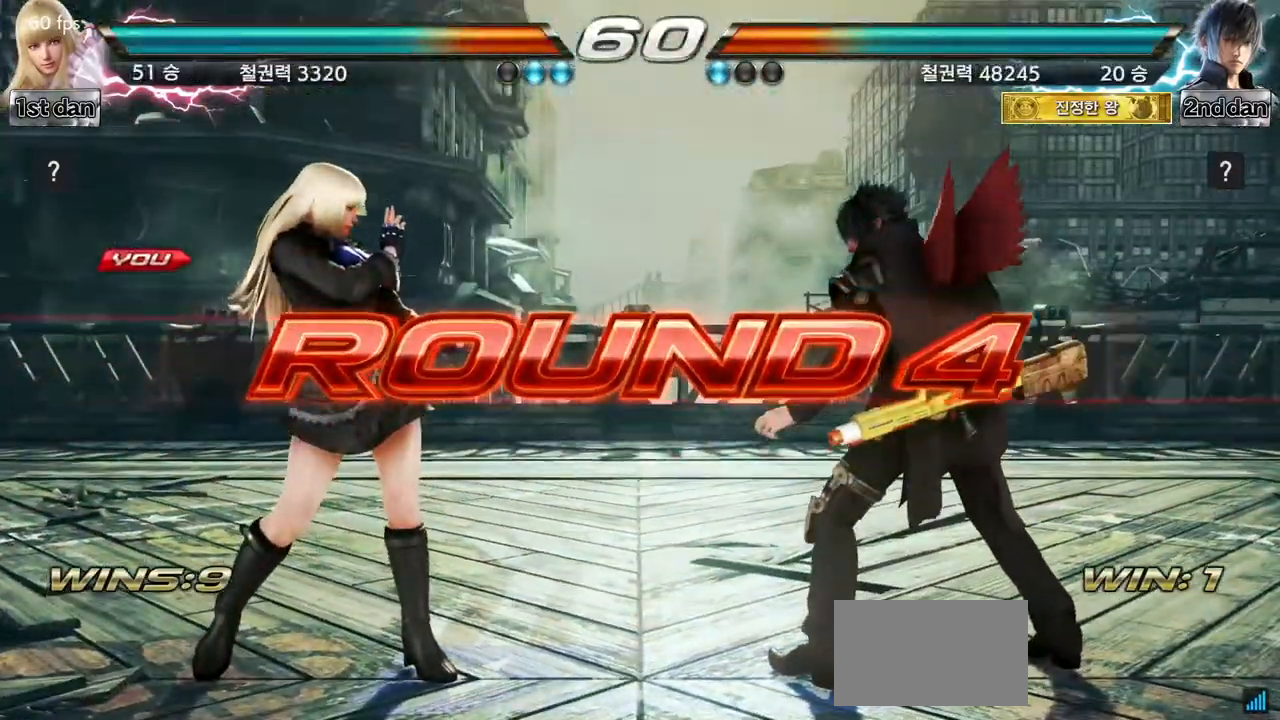
{"buttons": [], "left_stick": "center", "events": []}
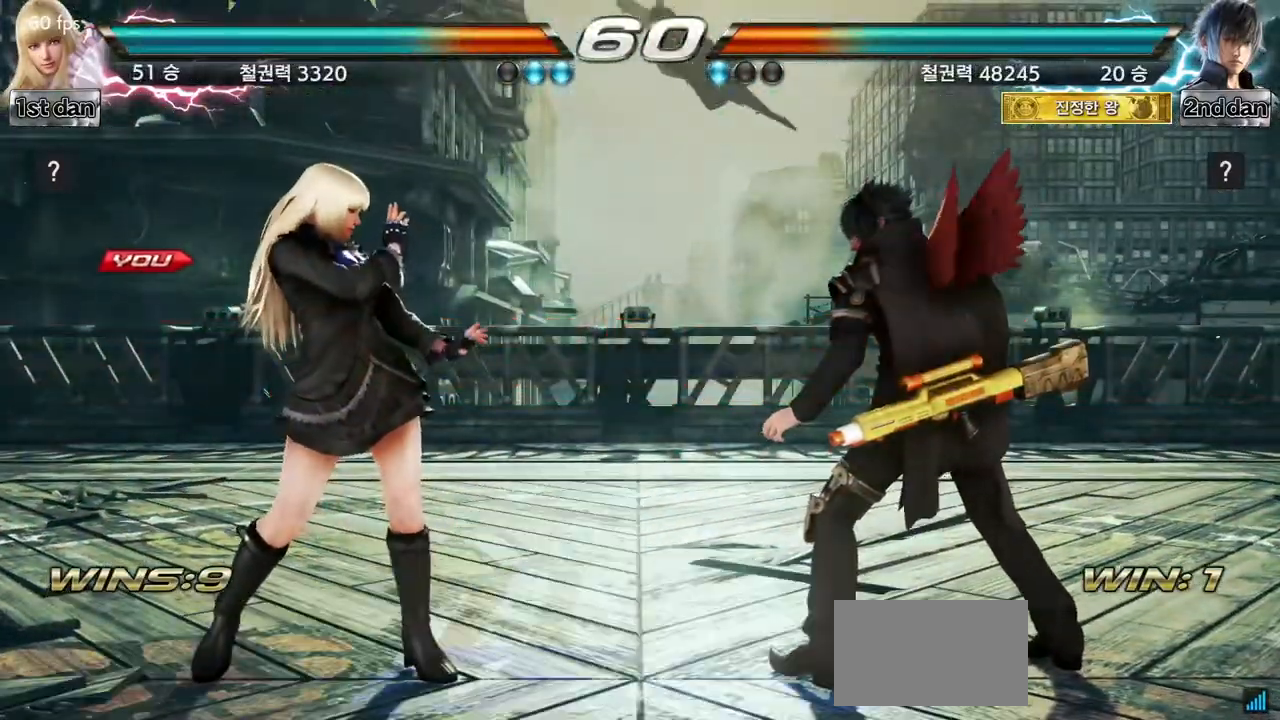
{"buttons": [], "left_stick": "center", "events": []}
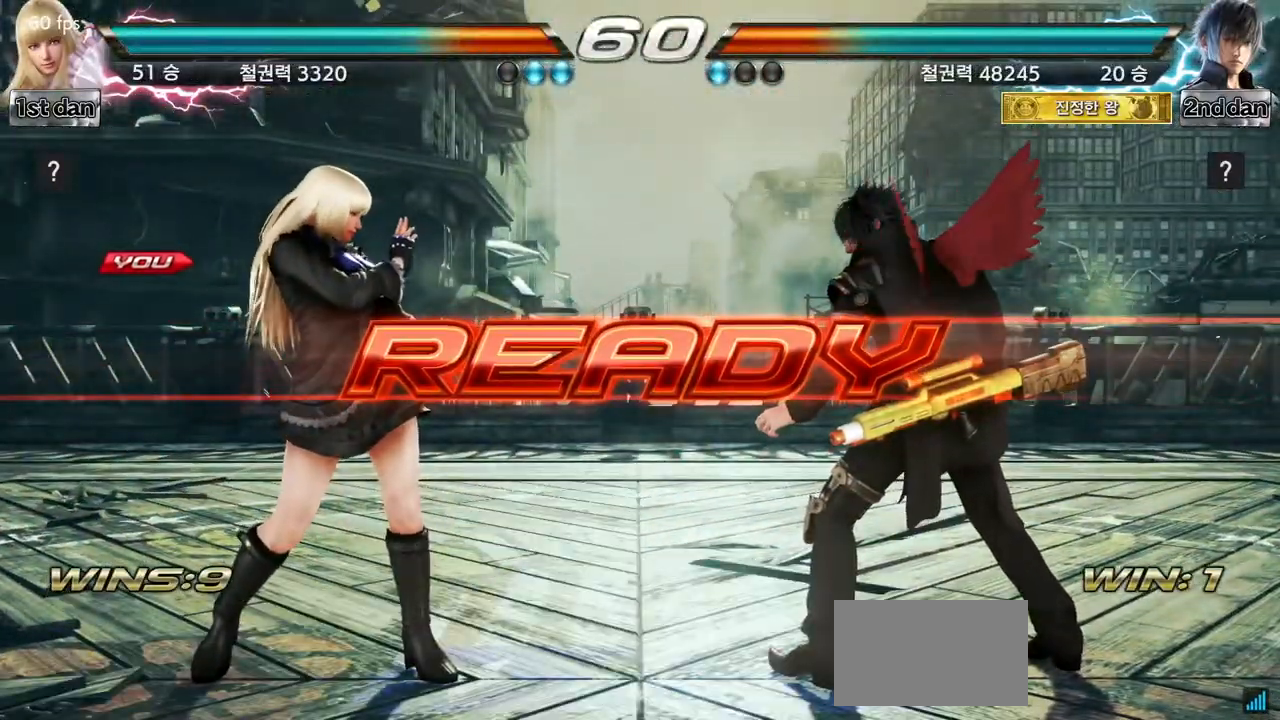
{"buttons": [], "left_stick": "center", "events": []}
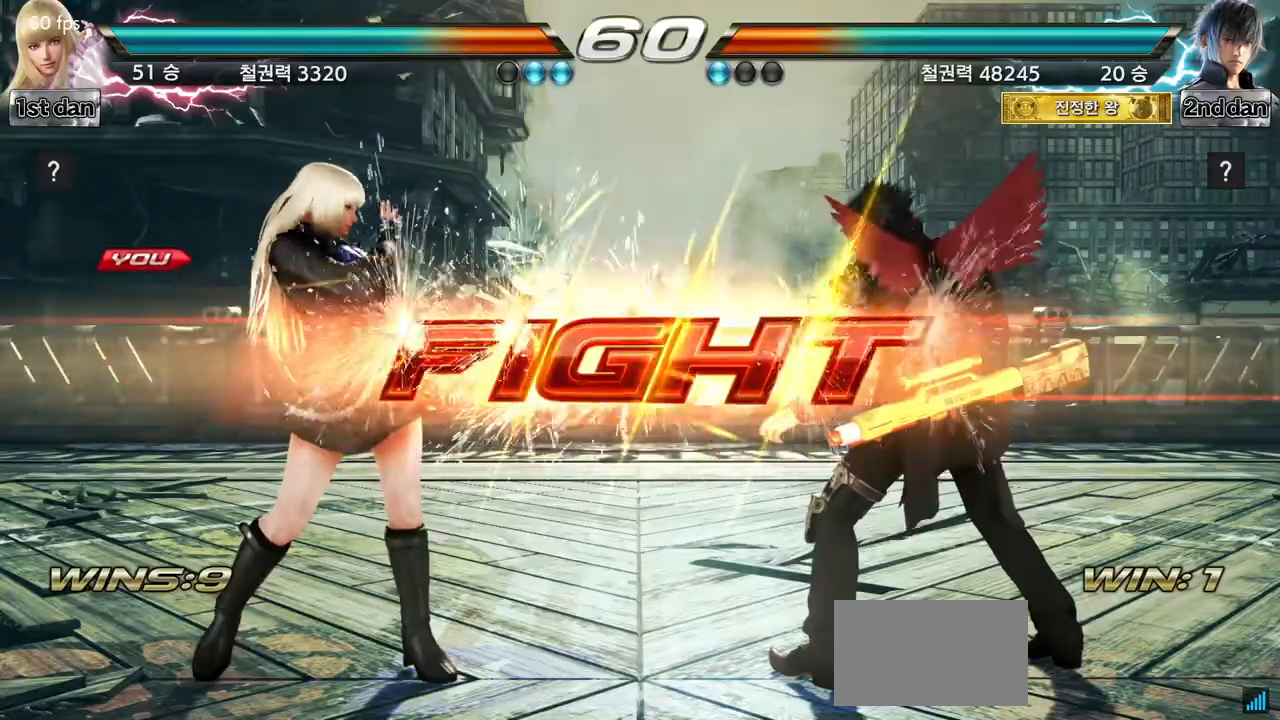
{"buttons": [], "left_stick": "left", "events": [[33, "SQUARE", "down"], [200, "SQUARE", "up"], [367, "left_stick", "left"]]}
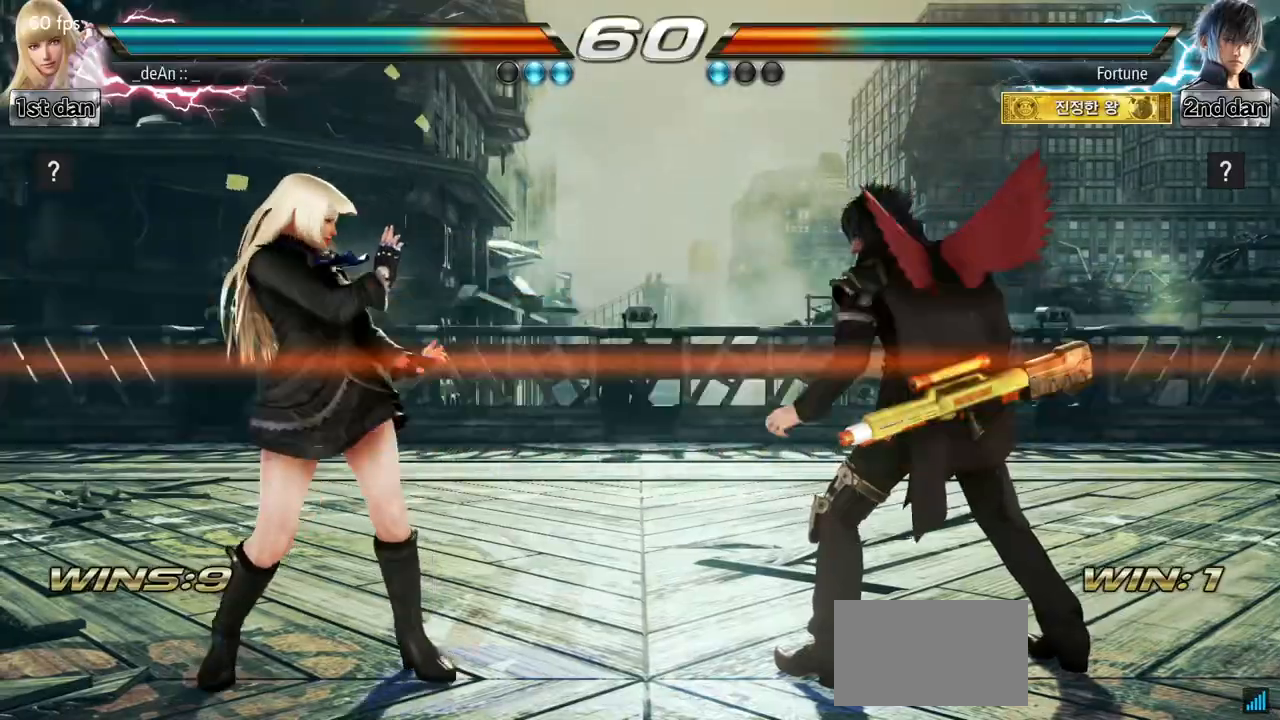
{"buttons": [], "left_stick": "center", "events": [[451, "left_stick", "center"]]}
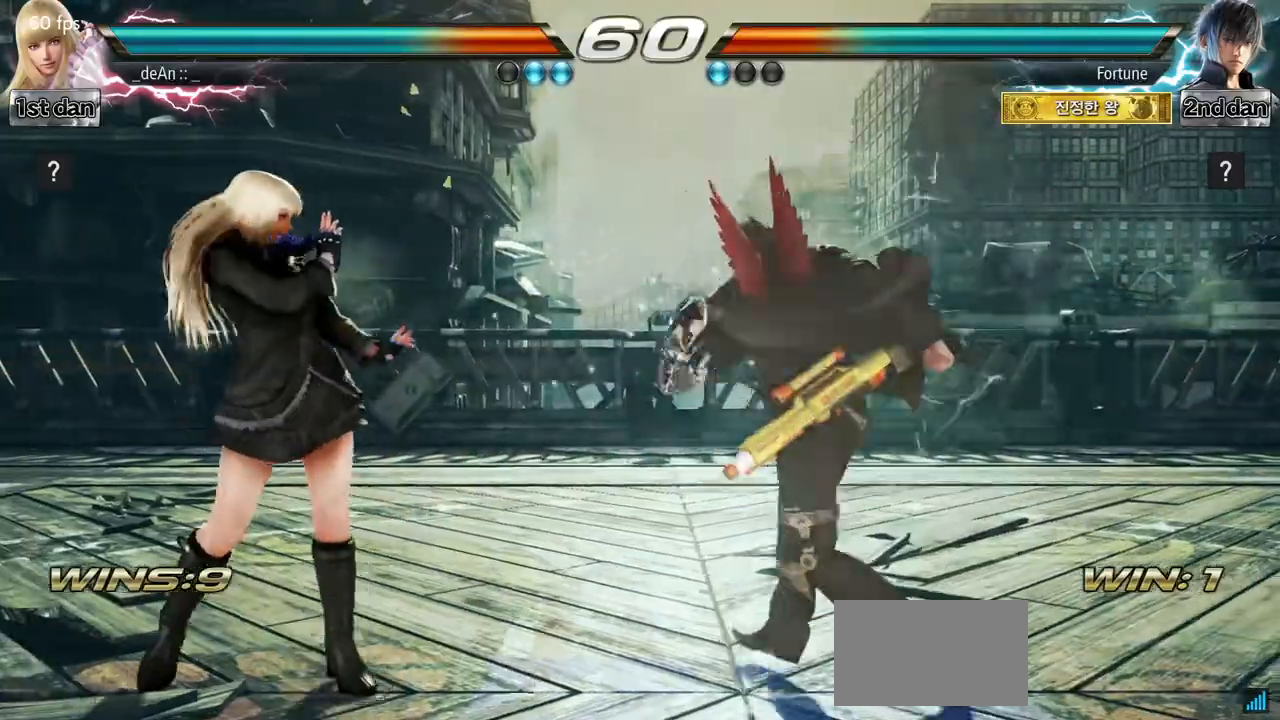
{"buttons": [], "left_stick": "center", "events": [[33, "left_stick", "left"], [484, "left_stick", "center"]]}
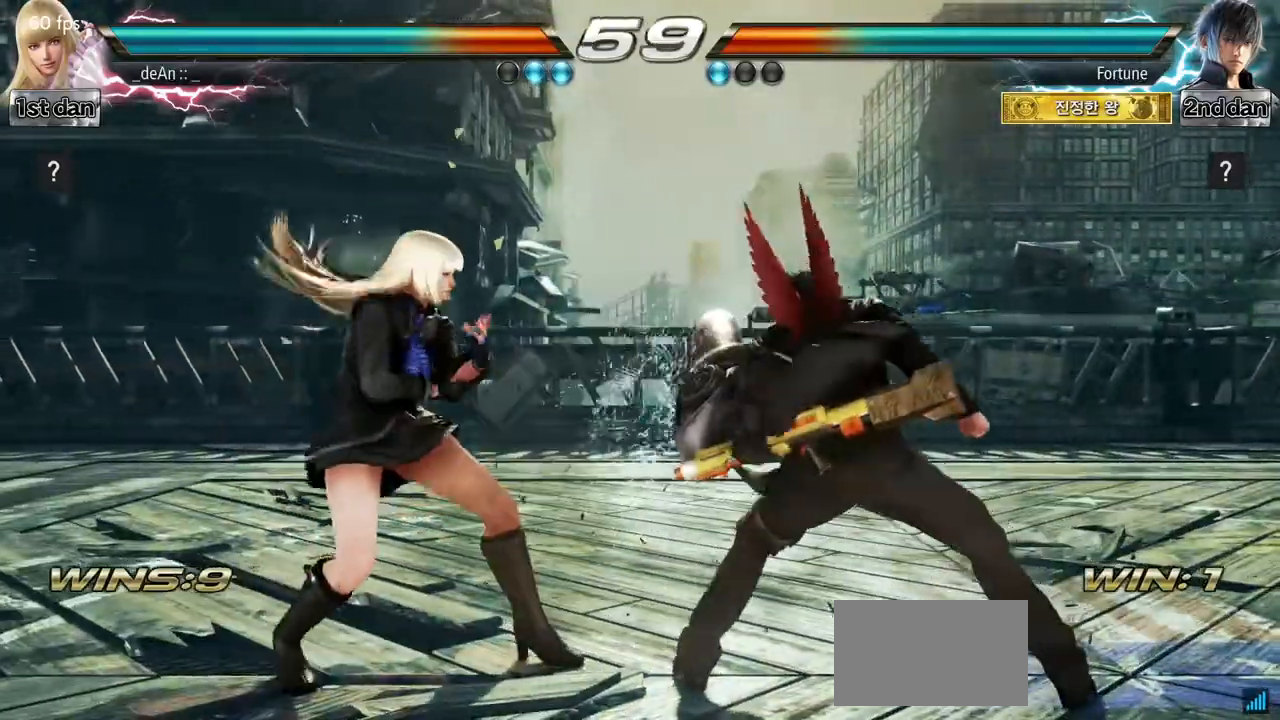
{"buttons": [], "left_stick": "right", "events": [[100, "left_stick", "right"], [167, "SQUARE", "down"], [167, "left_stick", "center"], [317, "SQUARE", "up"], [484, "left_stick", "right"]]}
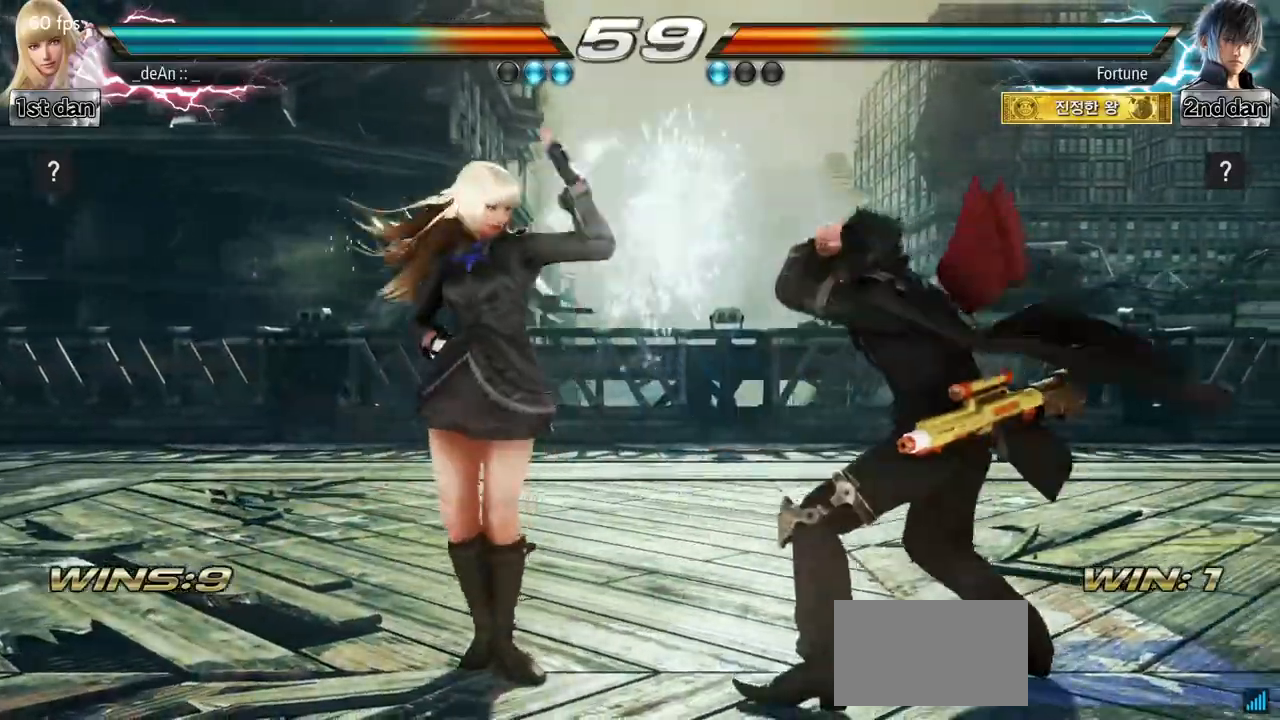
{"buttons": ["CIRCLE"], "left_stick": "center", "events": [[17, "left_stick", "down-right"], [84, "CIRCLE", "down"], [150, "CIRCLE", "up"], [217, "CIRCLE", "down"], [217, "left_stick", "center"], [300, "CIRCLE", "up"], [351, "CIRCLE", "down"]]}
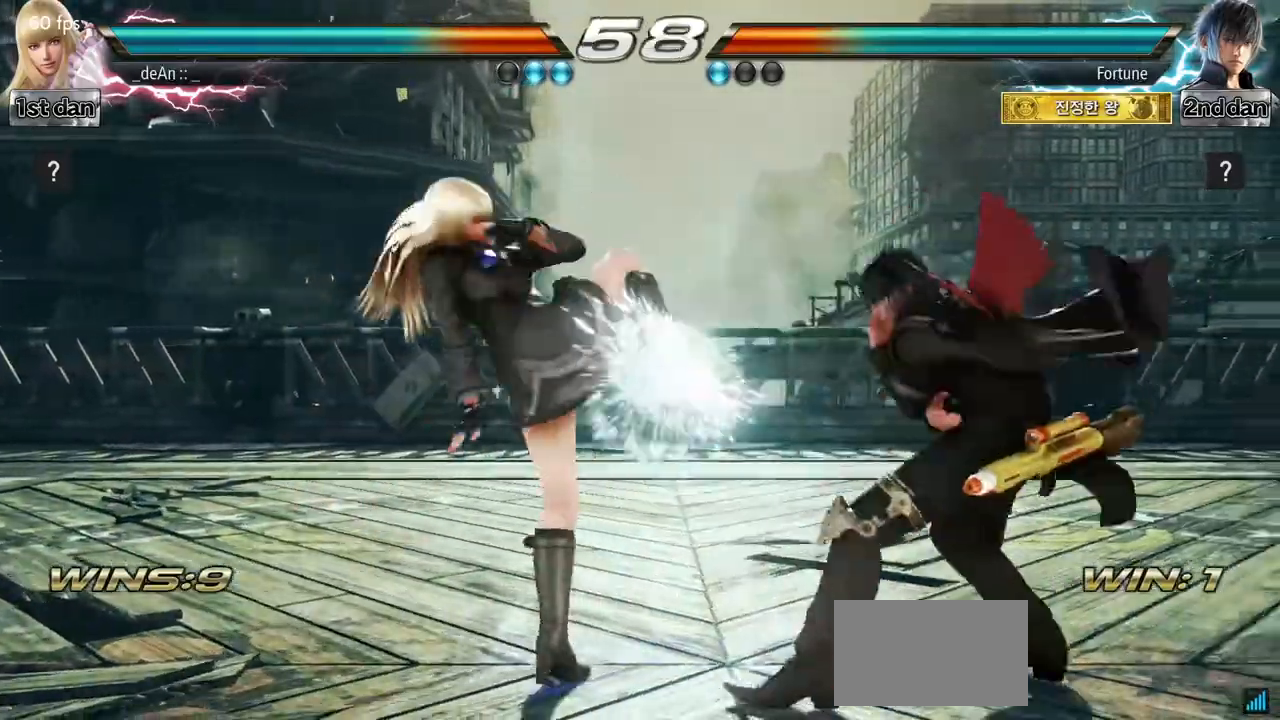
{"buttons": [], "left_stick": "center", "events": [[66, "CIRCLE", "up"], [116, "CIRCLE", "down"], [433, "CIRCLE", "up"]]}
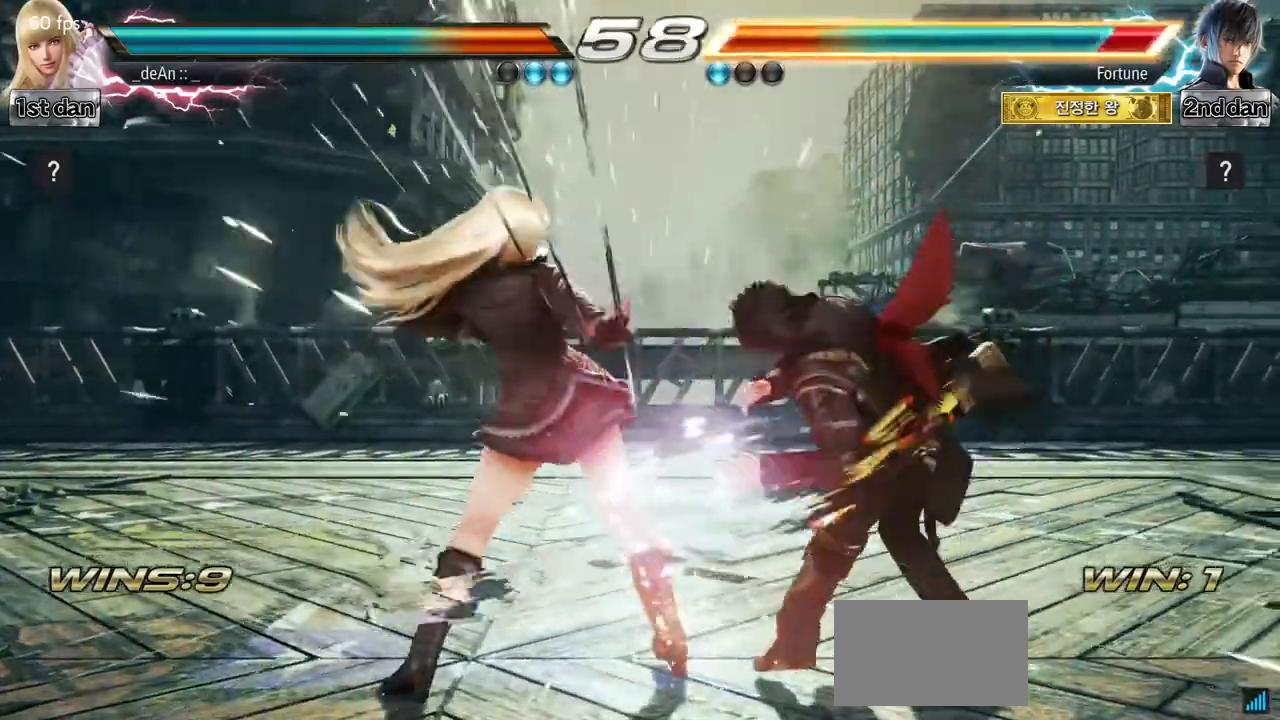
{"buttons": [], "left_stick": "center", "events": [[250, "SQUARE", "down"], [417, "SQUARE", "up"]]}
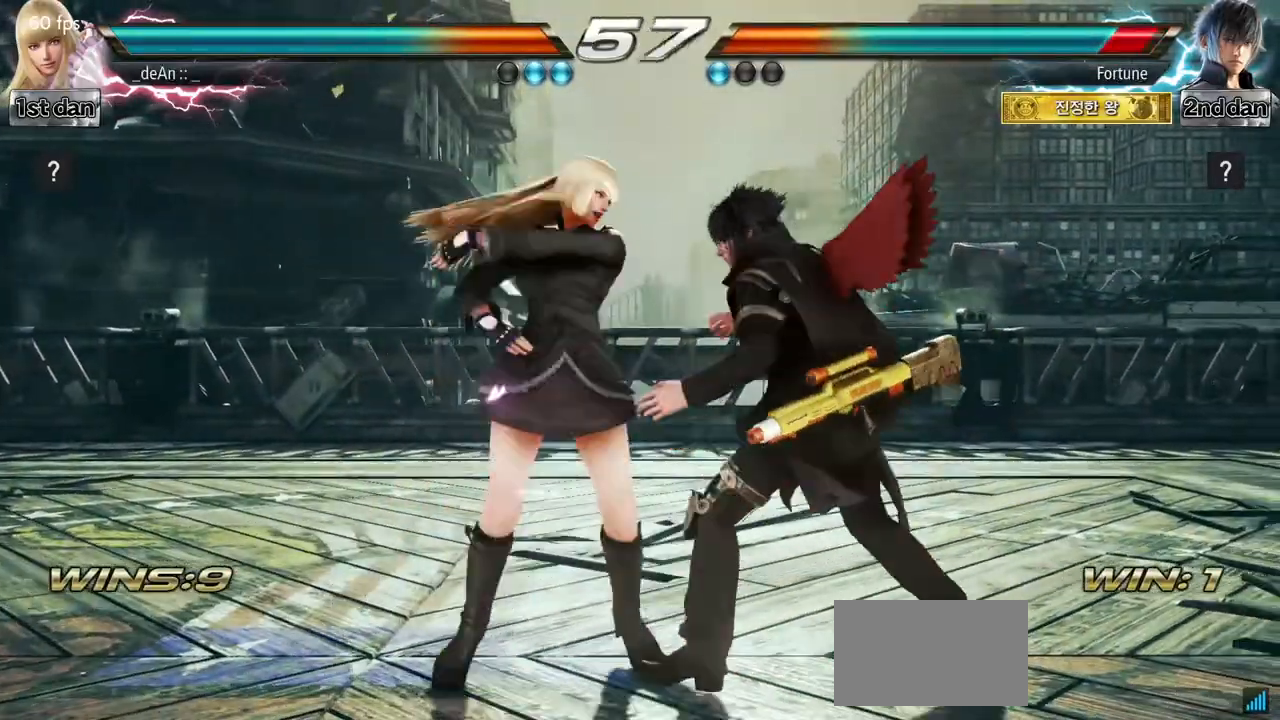
{"buttons": [], "left_stick": "center", "events": [[217, "left_stick", "down-right"], [250, "CIRCLE", "down"], [333, "CIRCLE", "up"], [400, "CIRCLE", "down"], [450, "left_stick", "center"], [484, "CIRCLE", "up"]]}